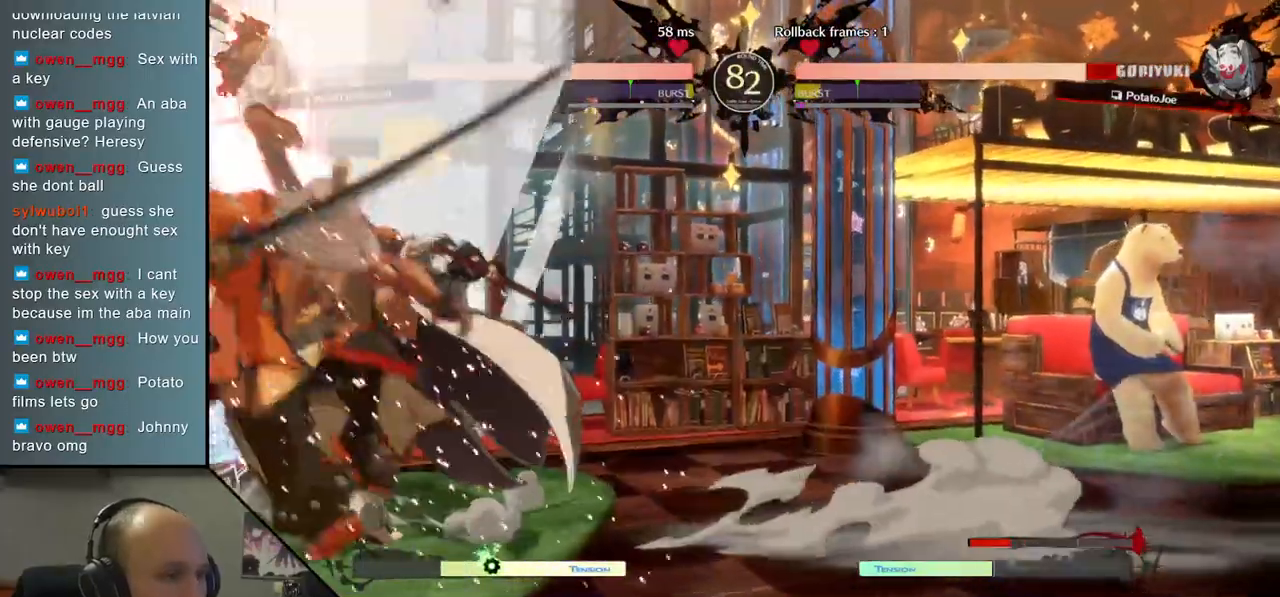
Gameplay with a controller (arcade stick); each line is a JSON object with the inputs held at the frame after it. "events" lists button and stick changes between this image and that frame as [ms after this image, input, new state], when the widget could be followed in between. Not read: L3 R3.
{"buttons": [], "left_stick": "down-left", "events": [[50, "L2", "up"], [50, "left_stick", "left"], [150, "left_stick", "down-left"]]}
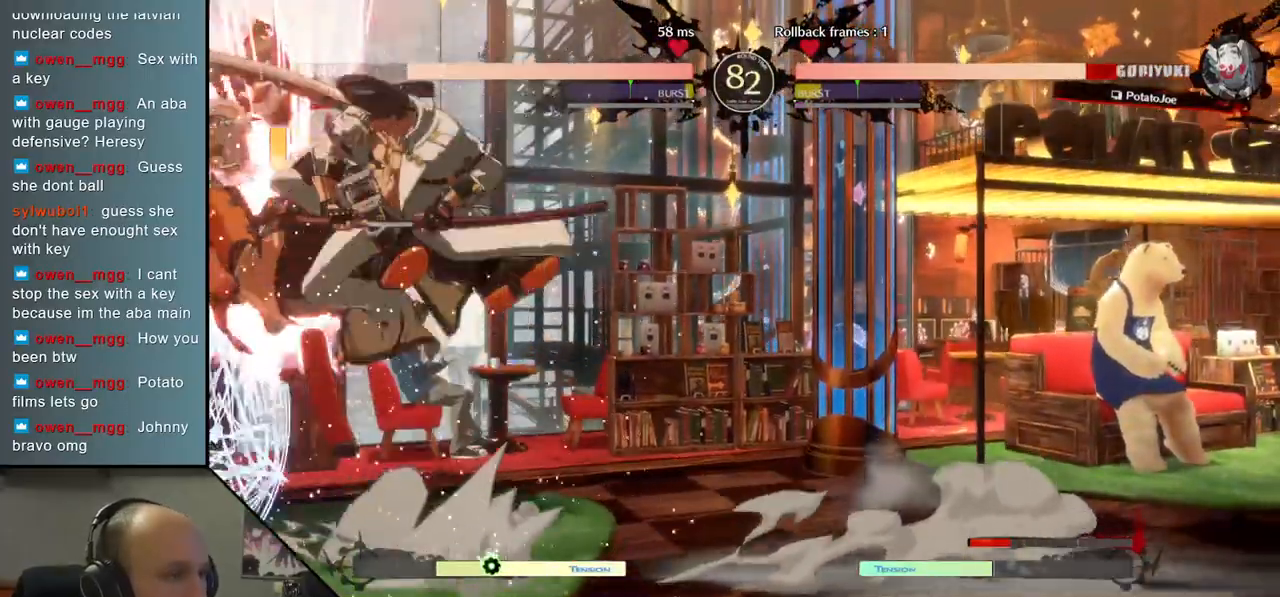
{"buttons": [], "left_stick": "down-left", "events": []}
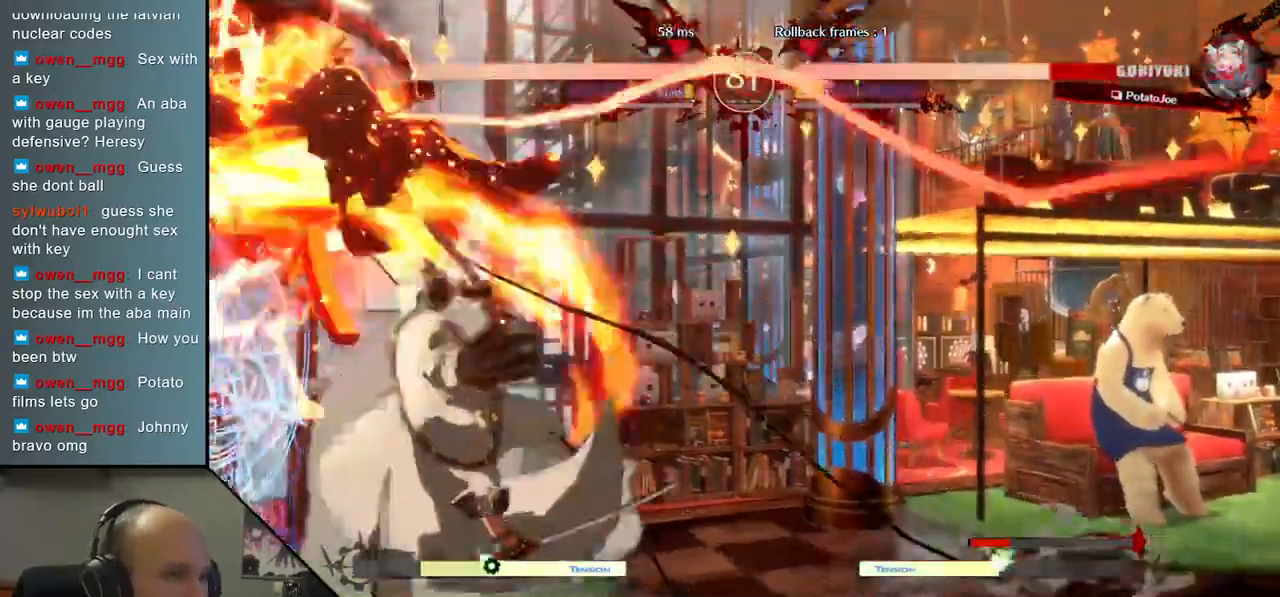
{"buttons": [], "left_stick": "down-left", "events": []}
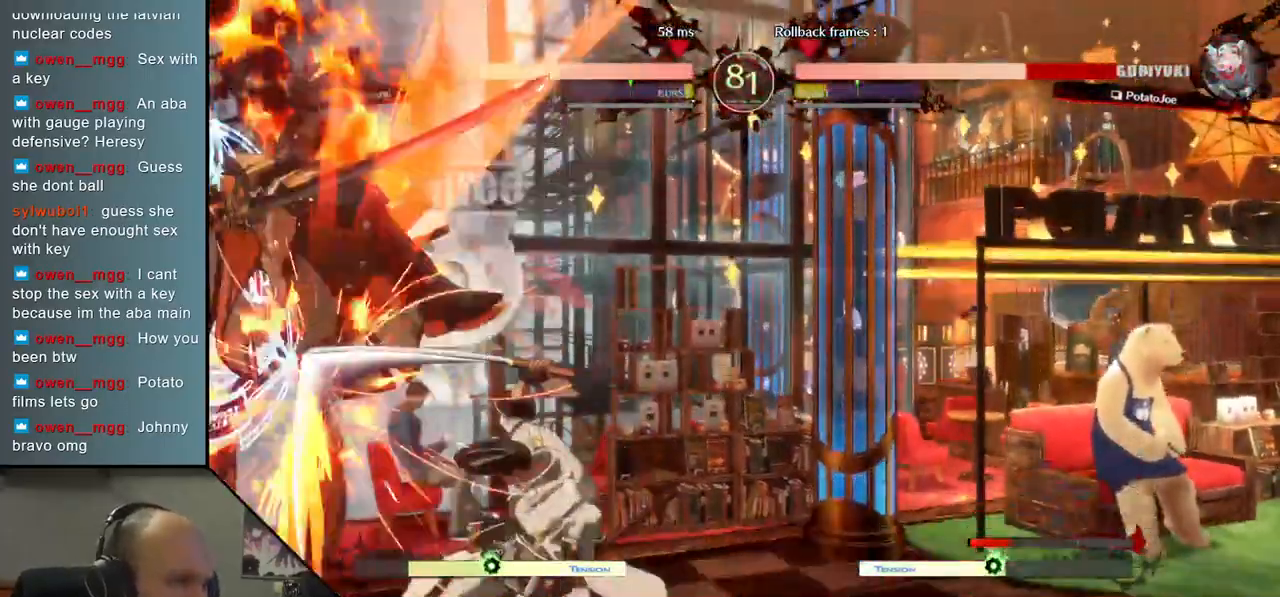
{"buttons": [], "left_stick": "down-left", "events": []}
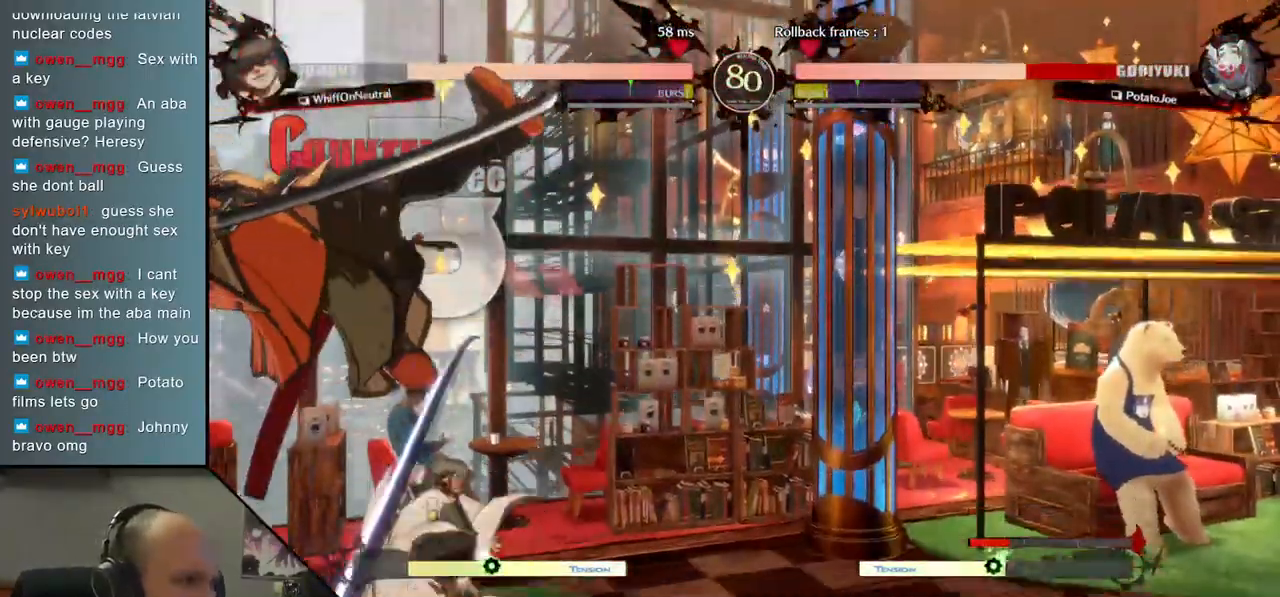
{"buttons": [], "left_stick": "down-left", "events": []}
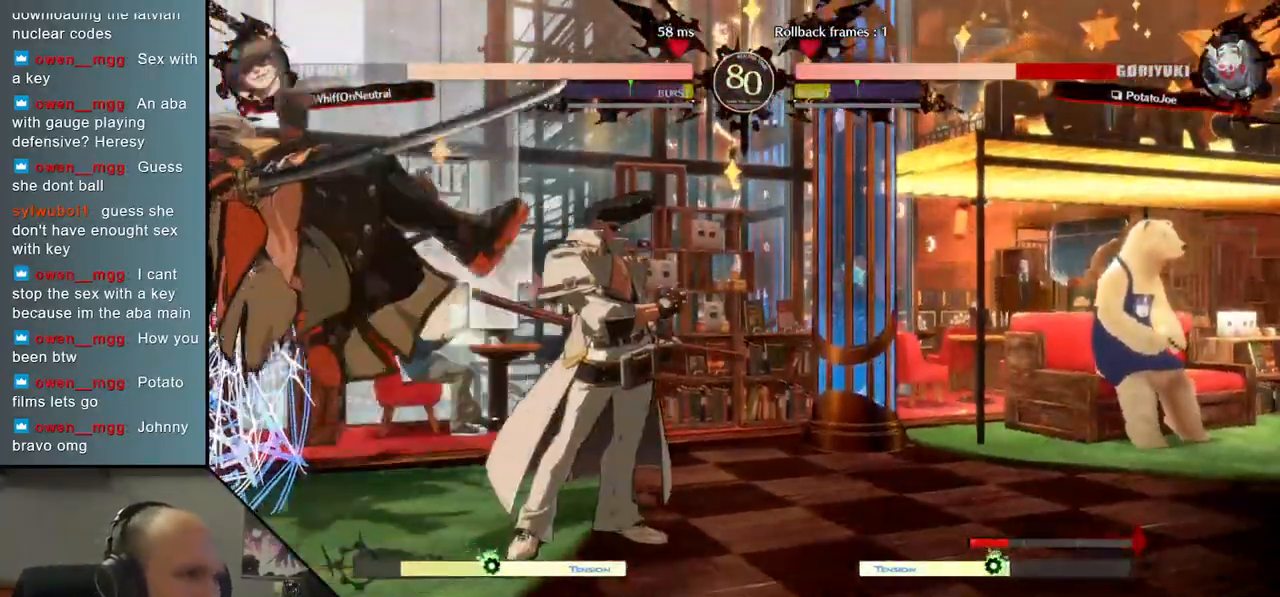
{"buttons": [], "left_stick": "down-left", "events": []}
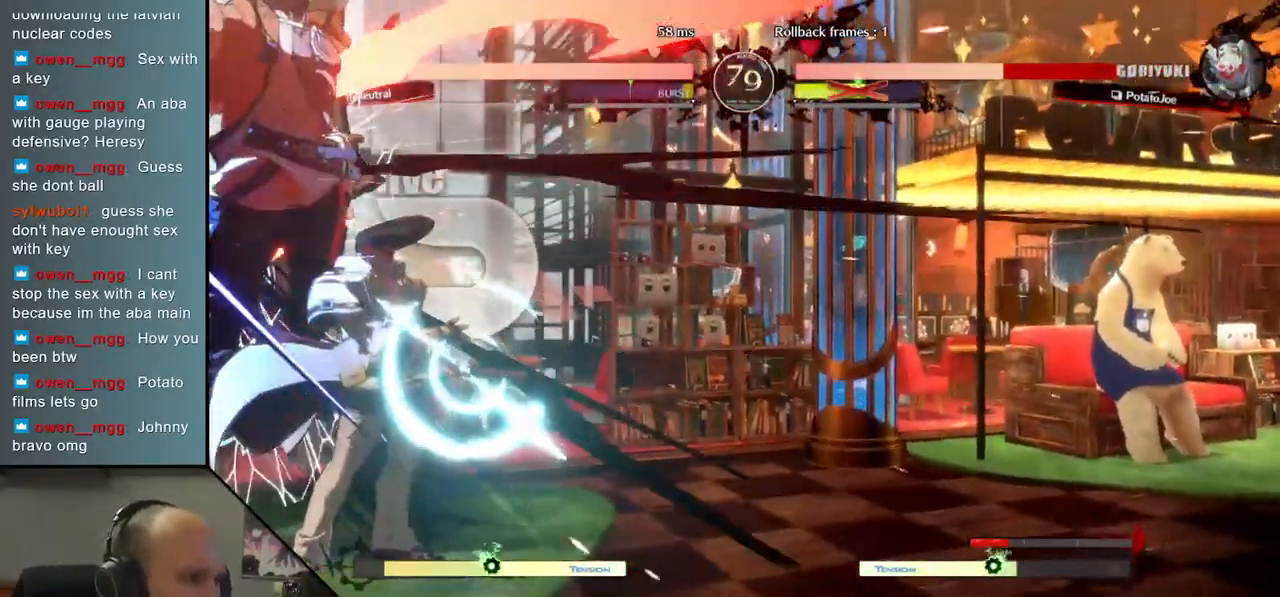
{"buttons": [], "left_stick": "down-left", "events": []}
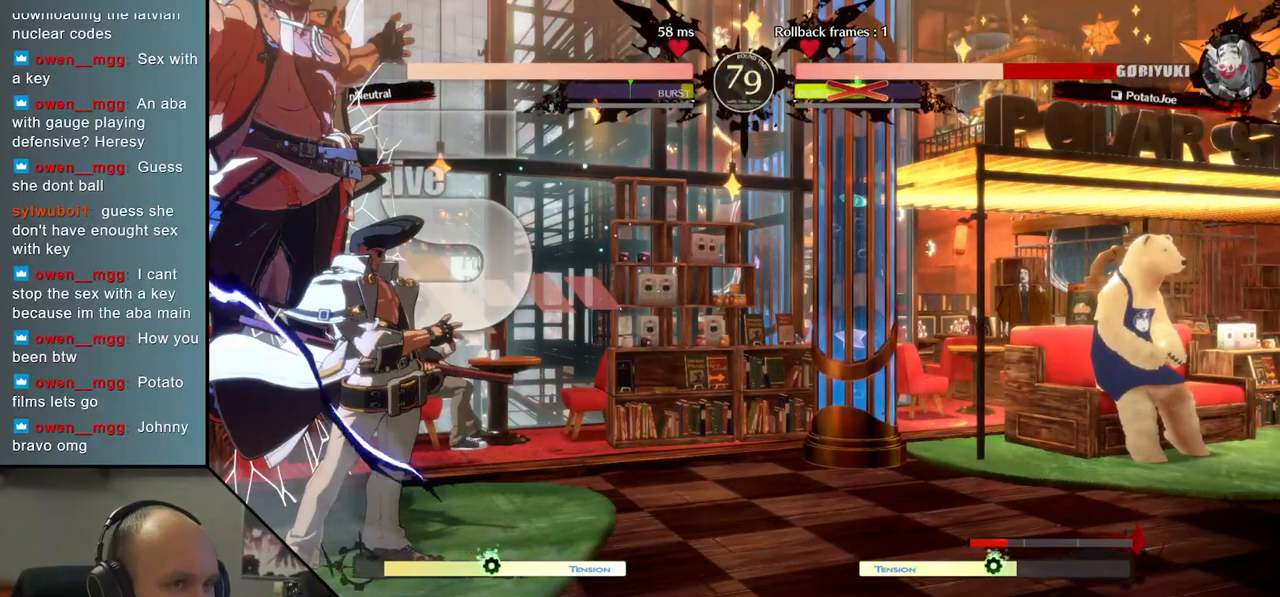
{"buttons": [], "left_stick": "down-left", "events": []}
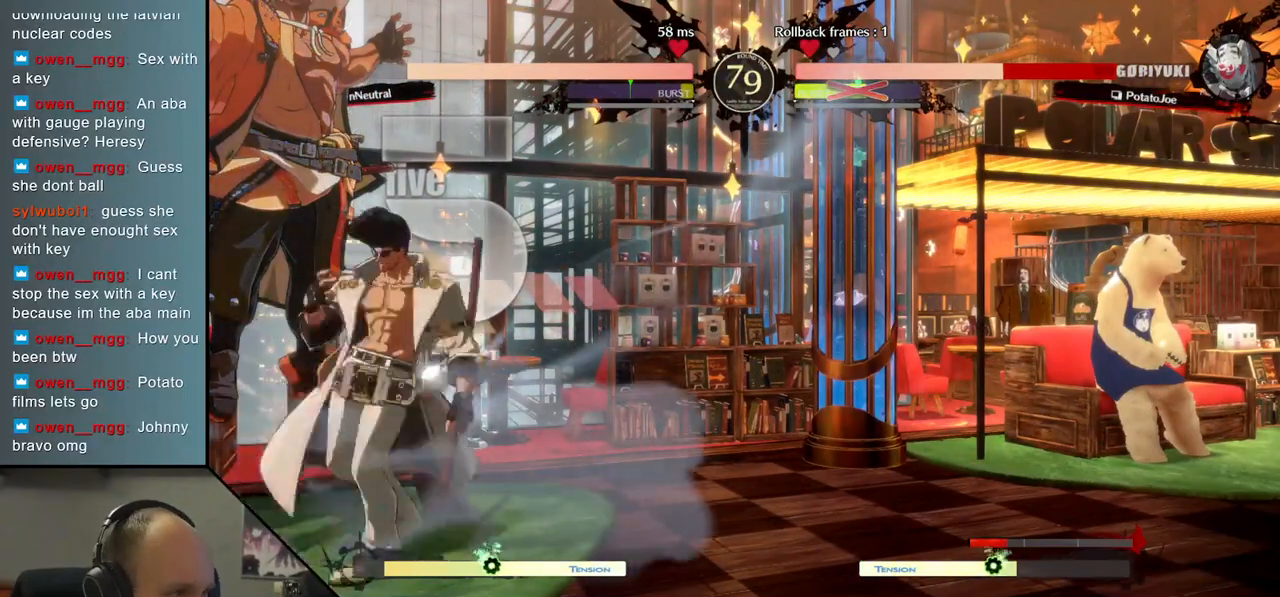
{"buttons": [], "left_stick": "down-left", "events": []}
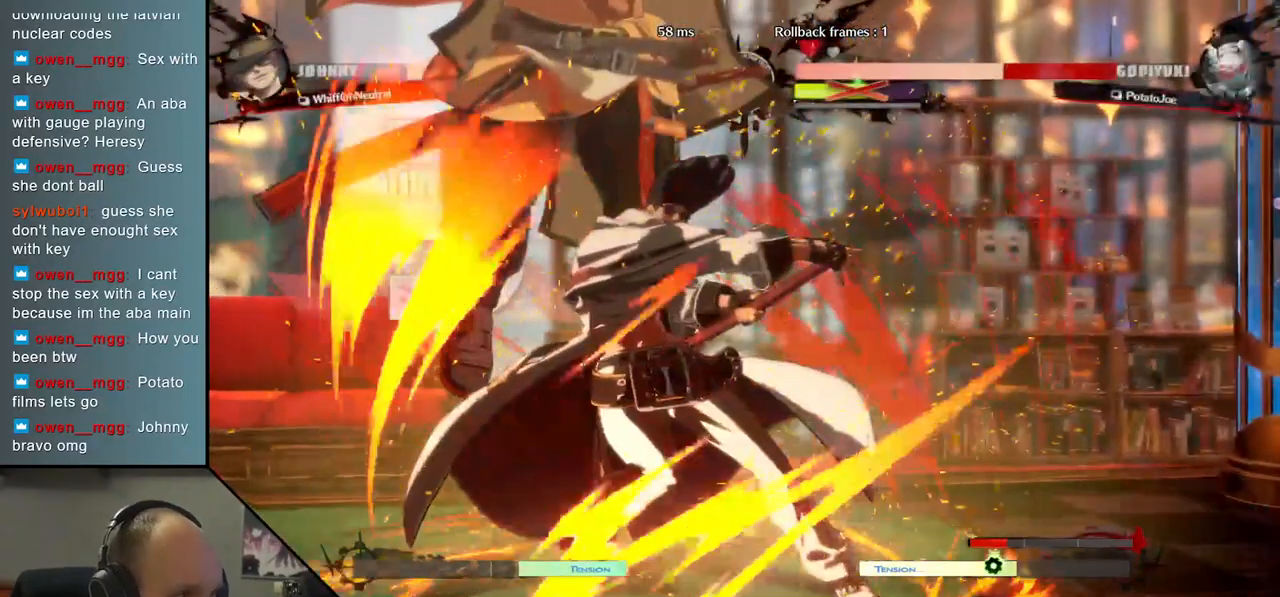
{"buttons": [], "left_stick": "down-left", "events": []}
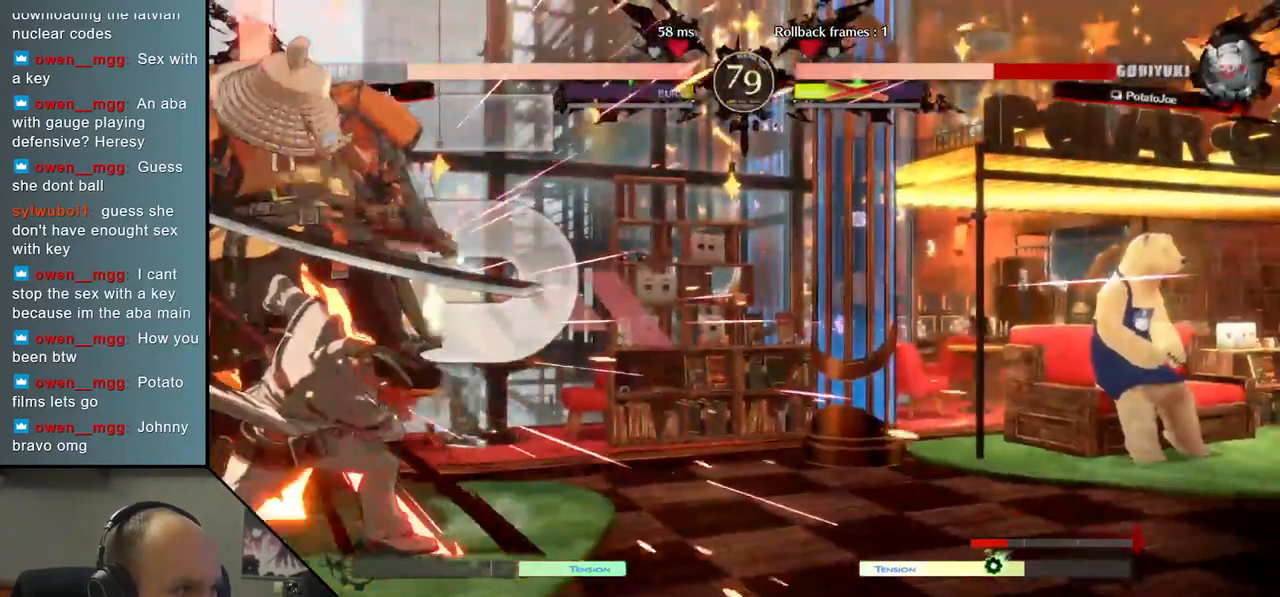
{"buttons": [], "left_stick": "down-left", "events": []}
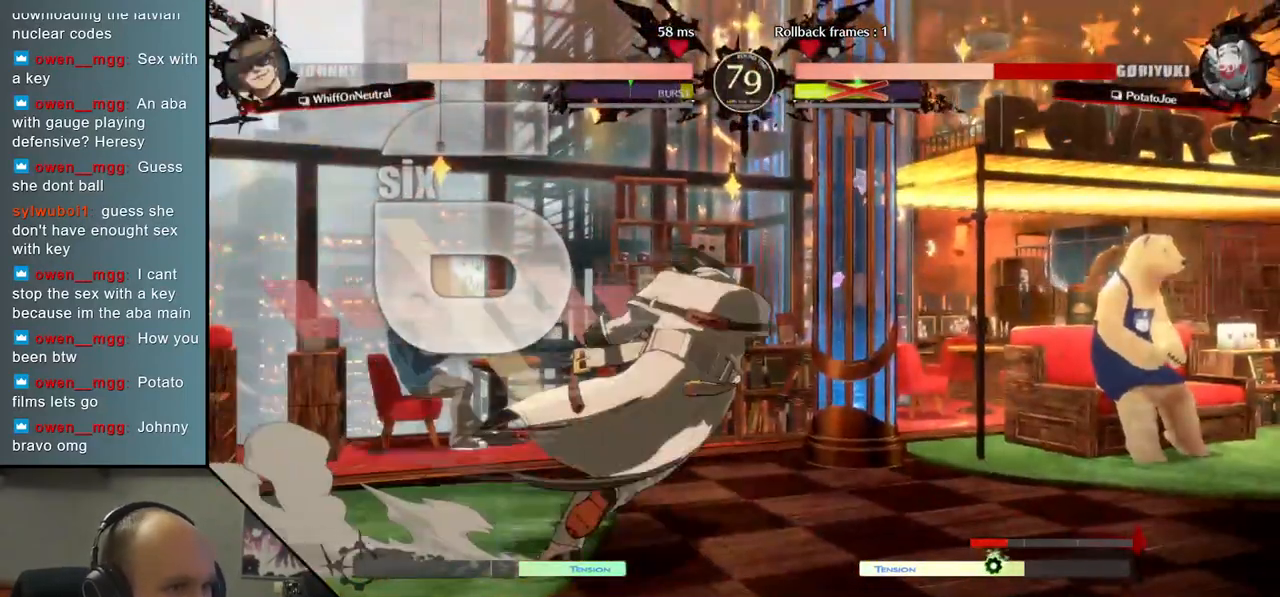
{"buttons": [], "left_stick": "center", "events": [[283, "left_stick", "center"]]}
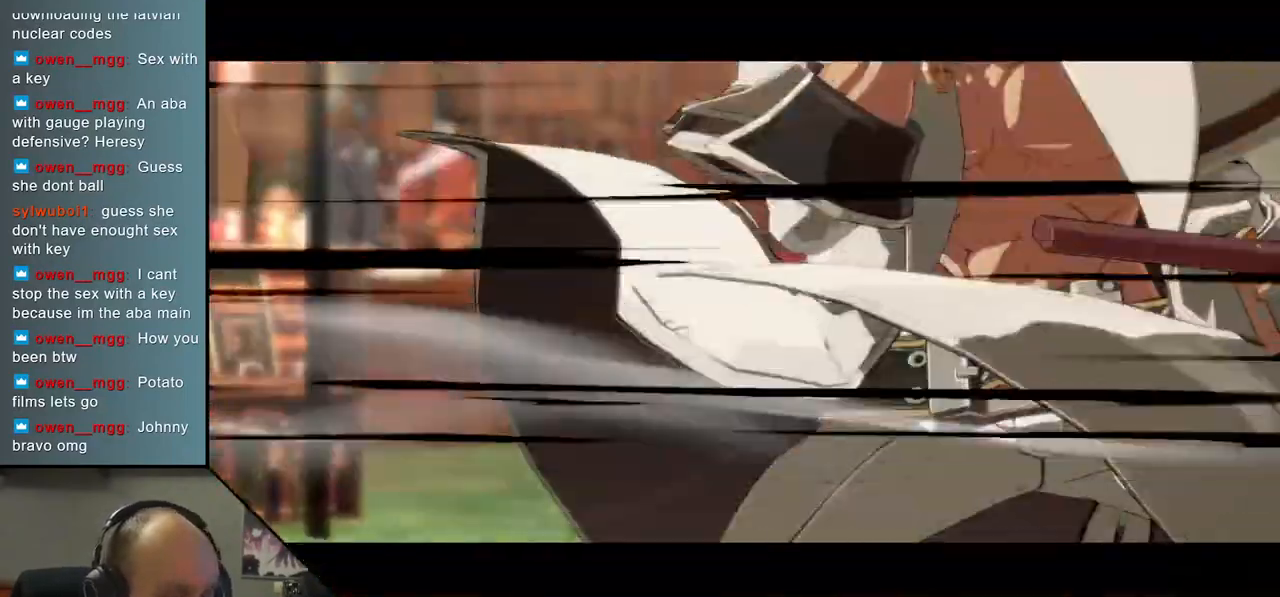
{"buttons": [], "left_stick": "center", "events": []}
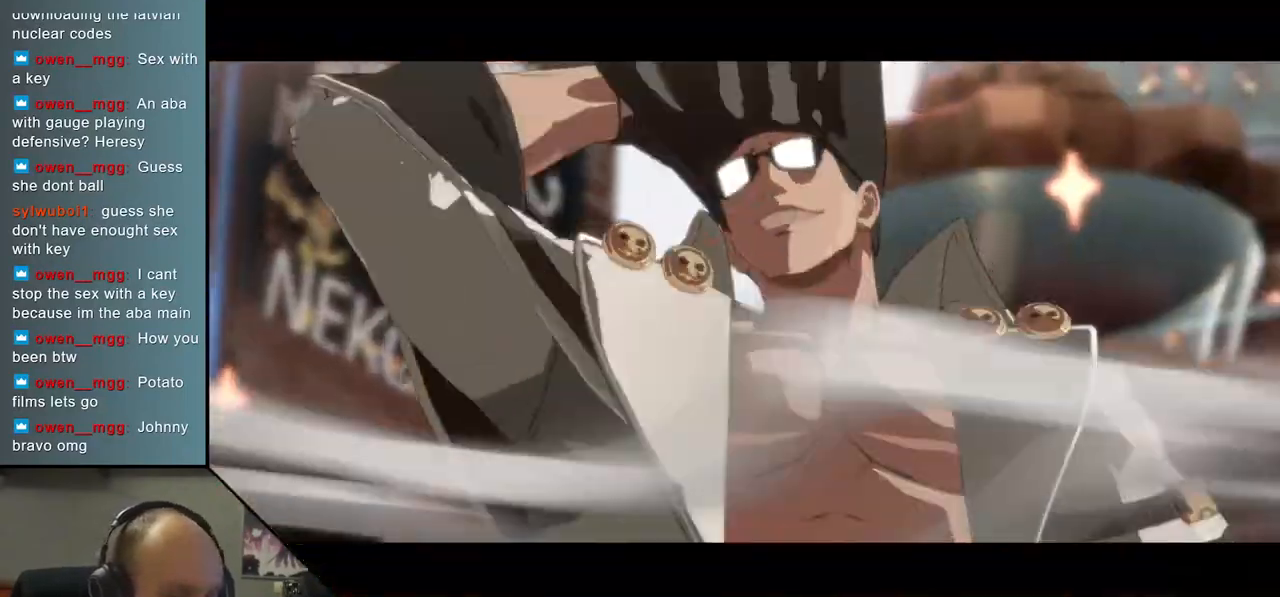
{"buttons": [], "left_stick": "center", "events": []}
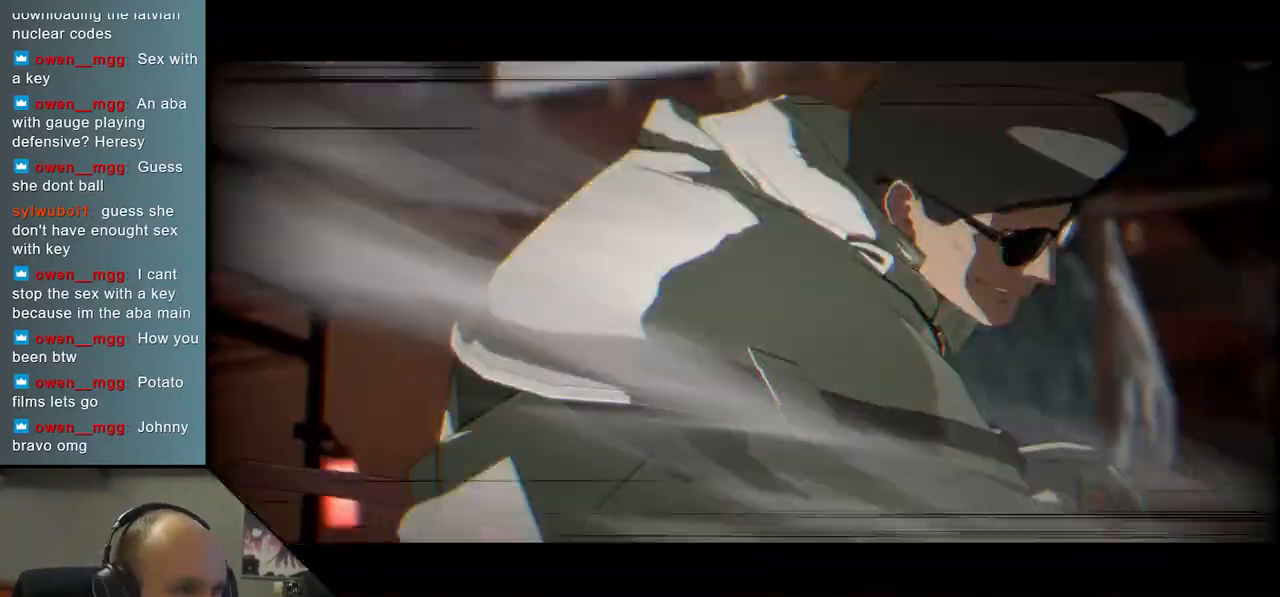
{"buttons": [], "left_stick": "center", "events": []}
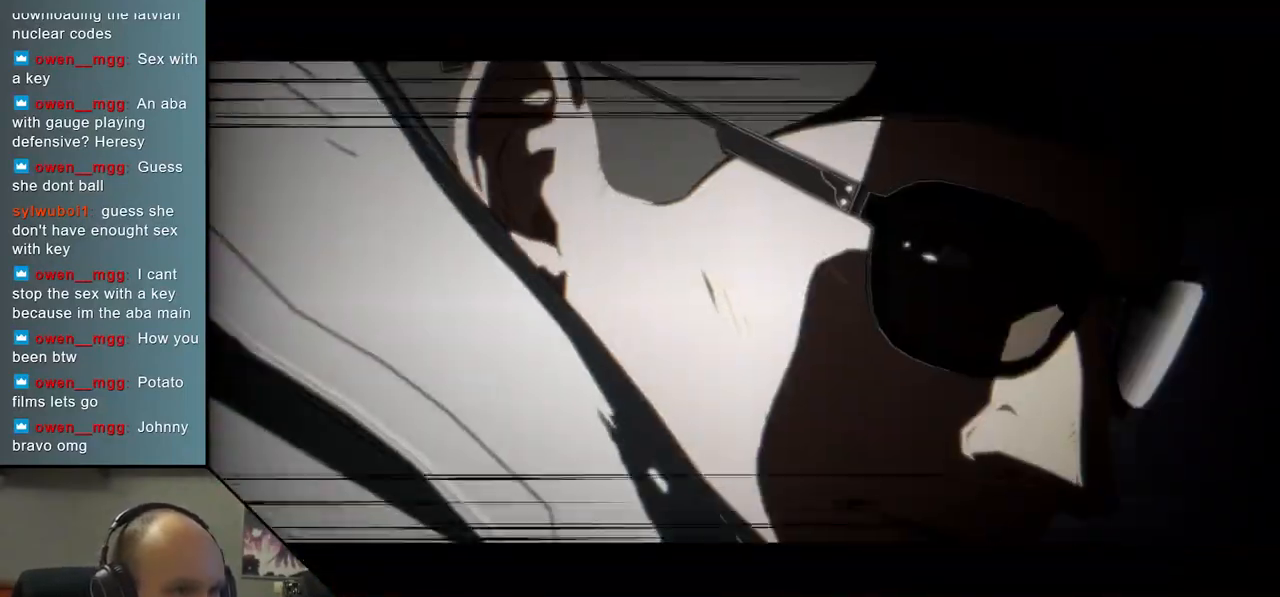
{"buttons": [], "left_stick": "center", "events": []}
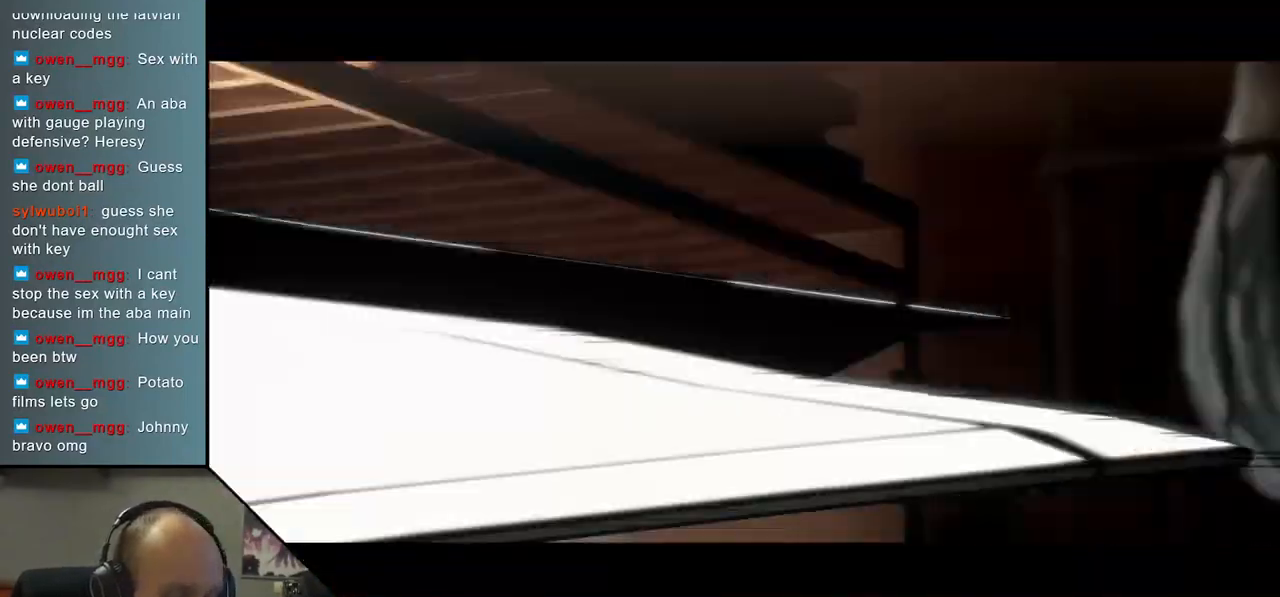
{"buttons": [], "left_stick": "center", "events": []}
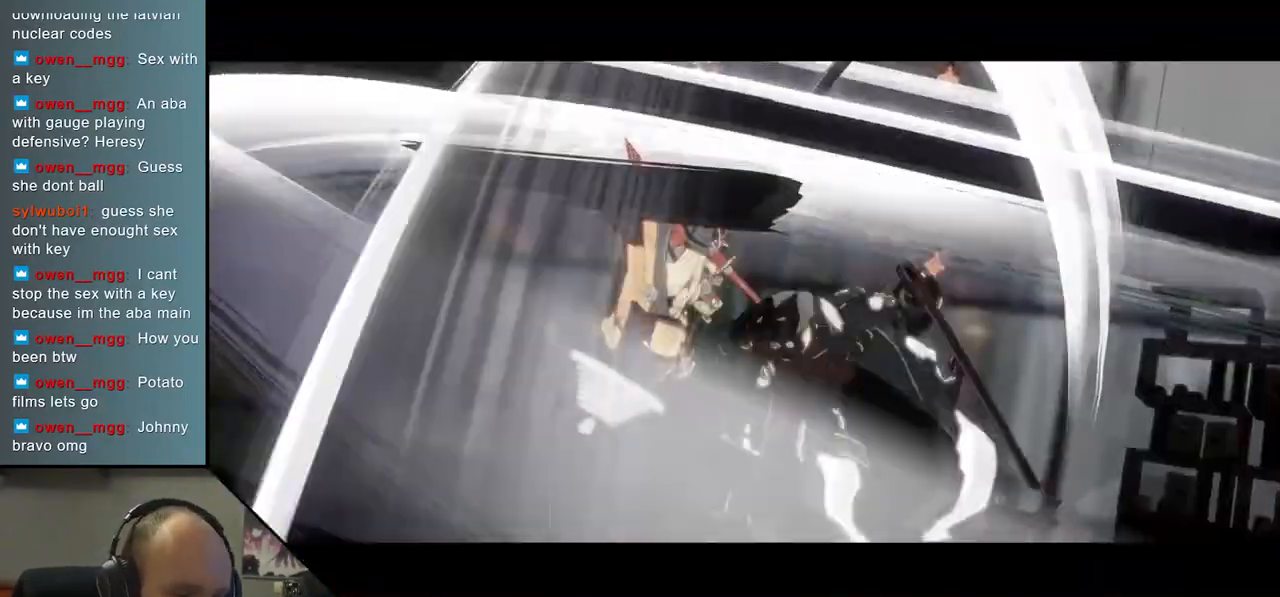
{"buttons": [], "left_stick": "center", "events": []}
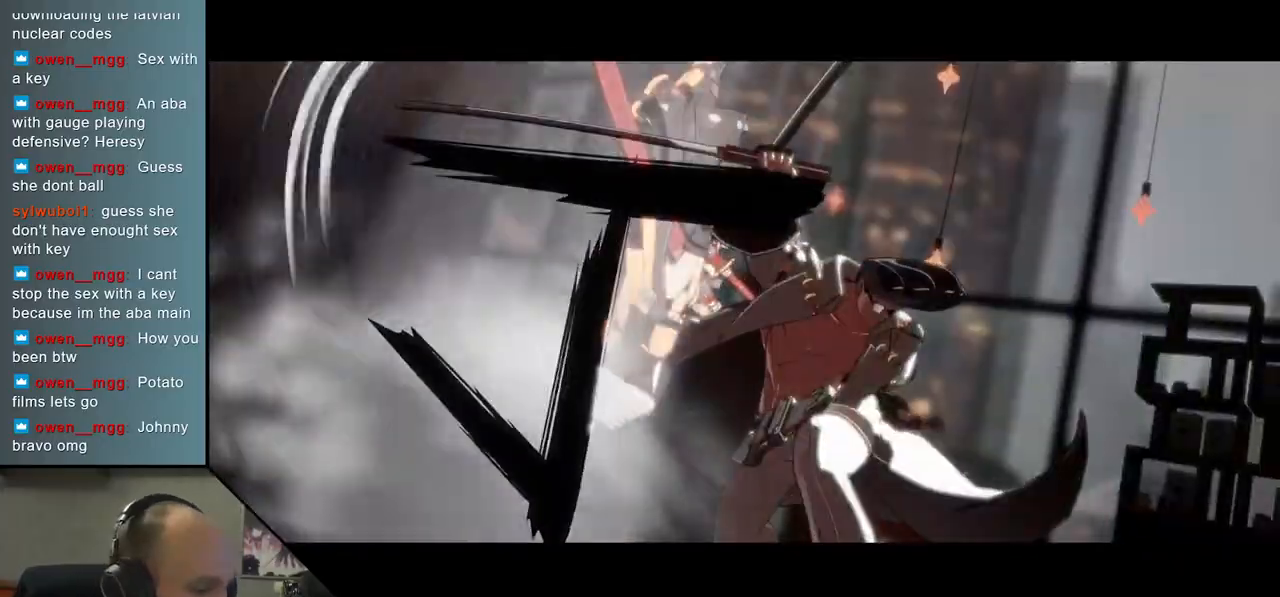
{"buttons": [], "left_stick": "left", "events": [[433, "left_stick", "left"]]}
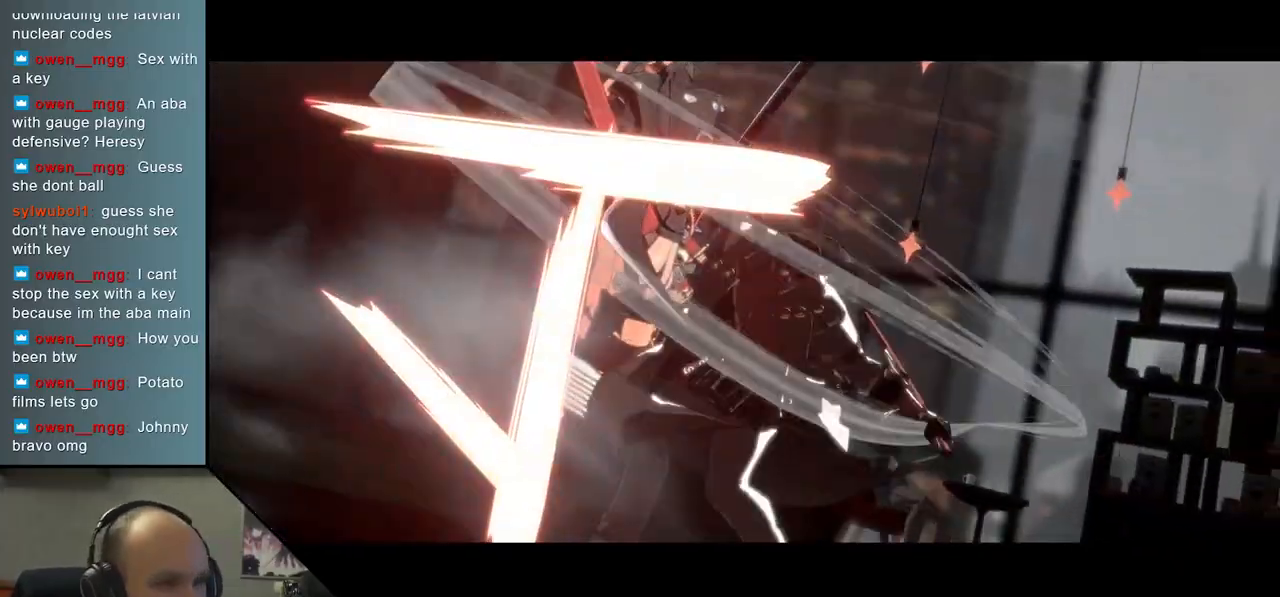
{"buttons": [], "left_stick": "left", "events": []}
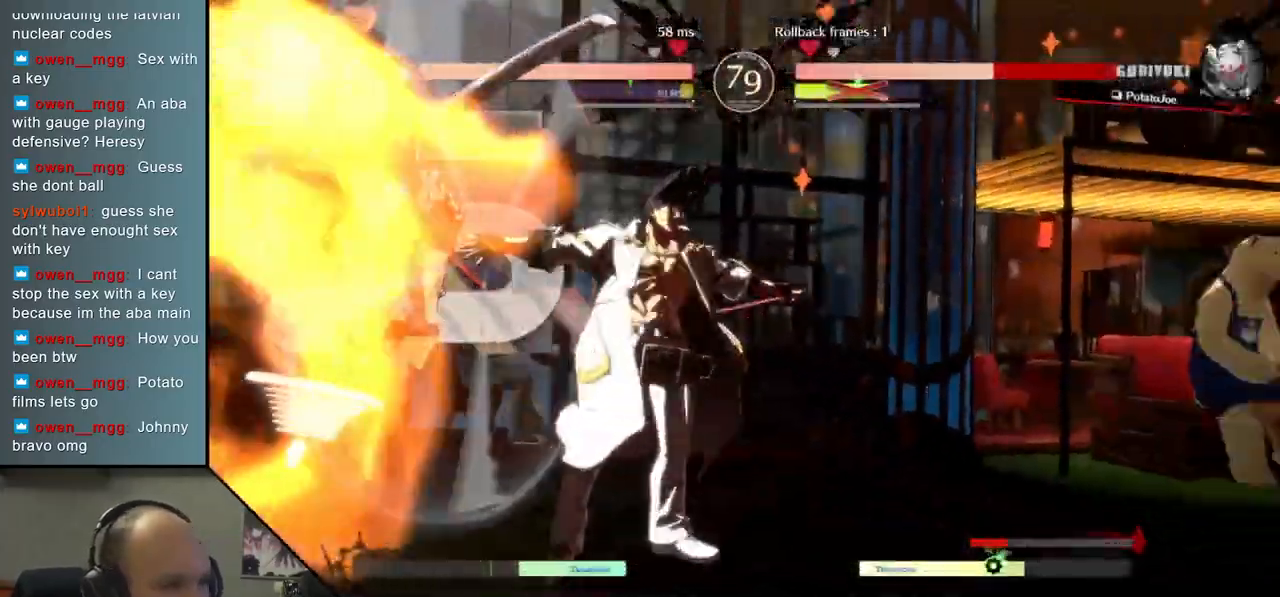
{"buttons": [], "left_stick": "center", "events": [[183, "left_stick", "center"]]}
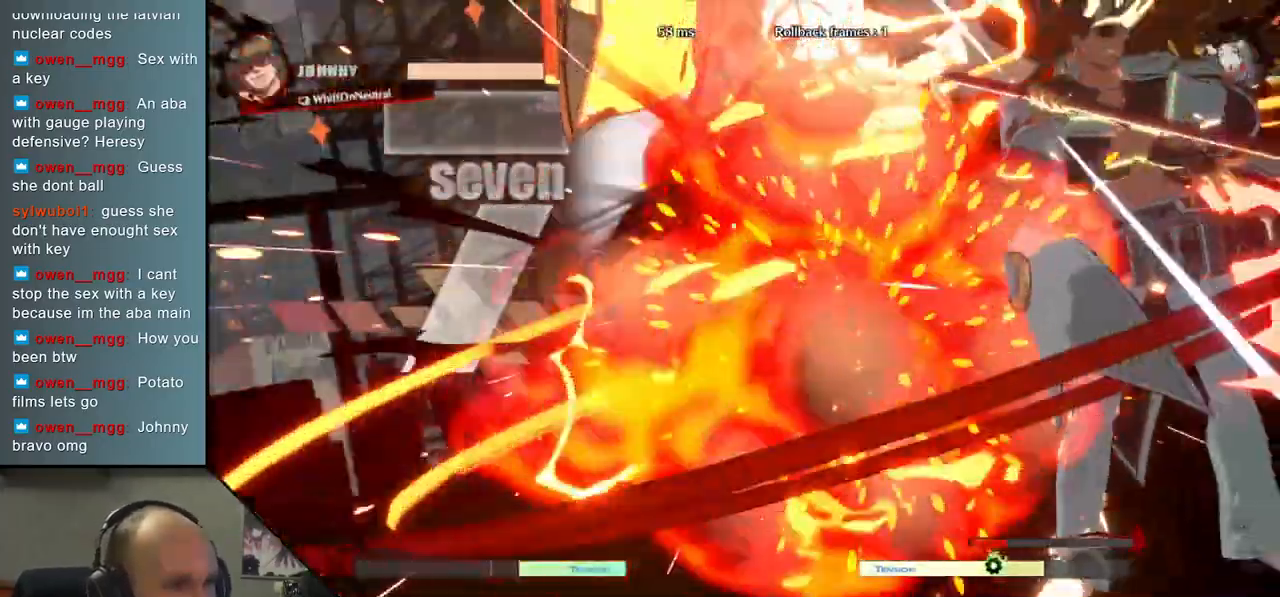
{"buttons": [], "left_stick": "center", "events": []}
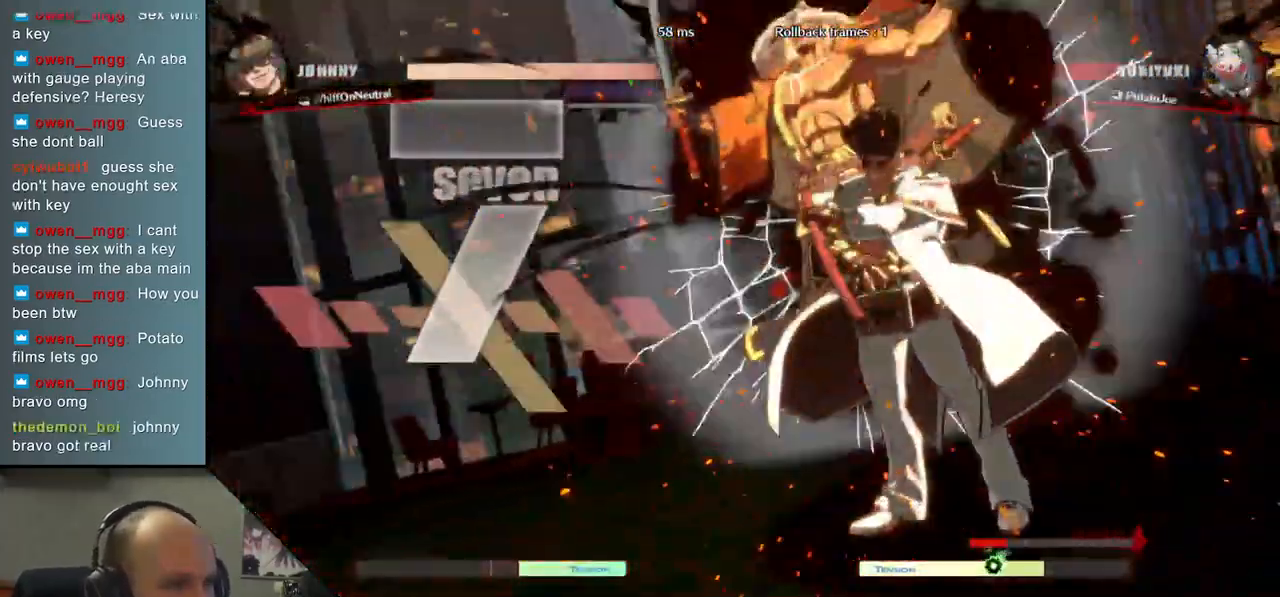
{"buttons": [], "left_stick": "right", "events": [[333, "left_stick", "right"]]}
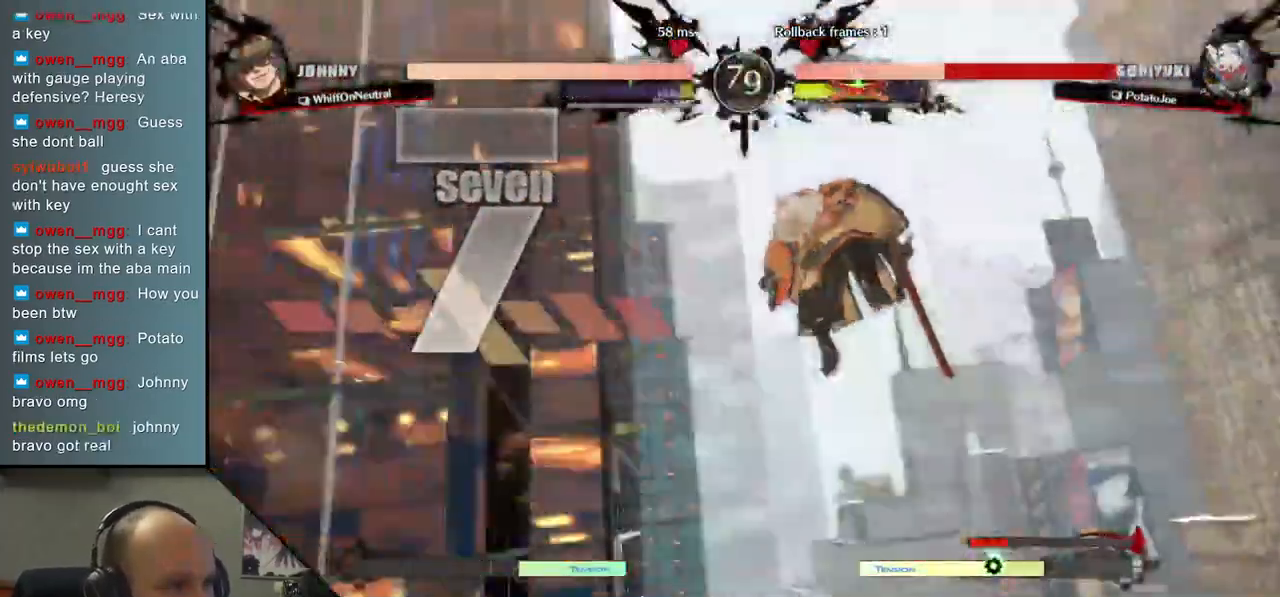
{"buttons": [], "left_stick": "down", "events": [[100, "left_stick", "center"], [217, "left_stick", "down"]]}
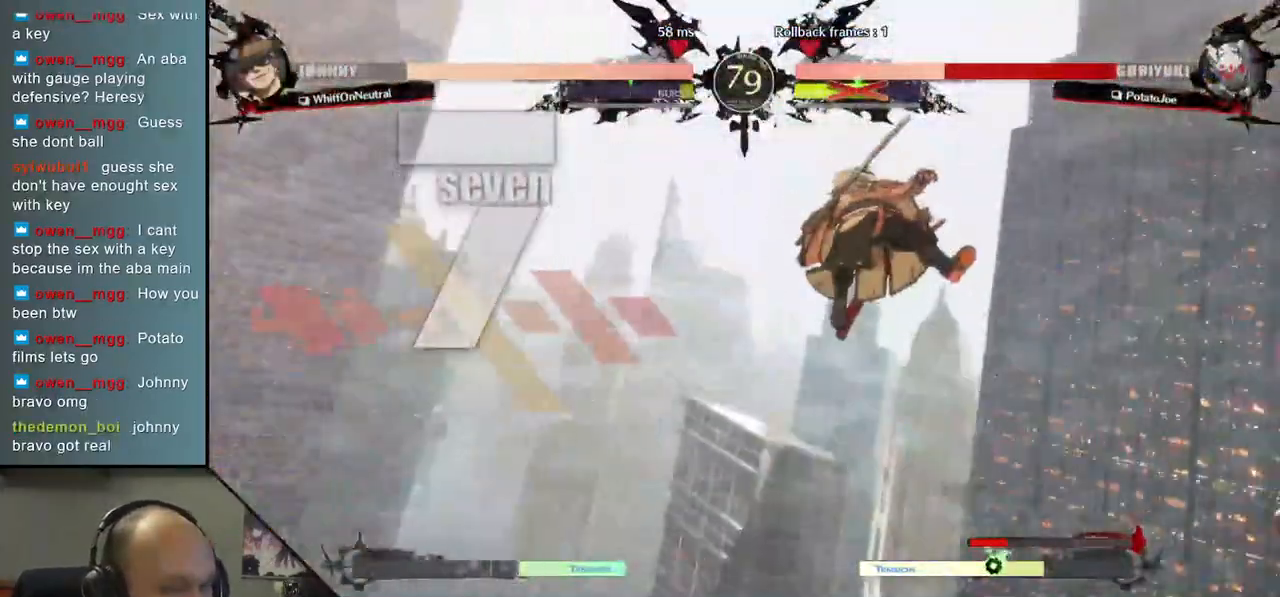
{"buttons": [], "left_stick": "down", "events": []}
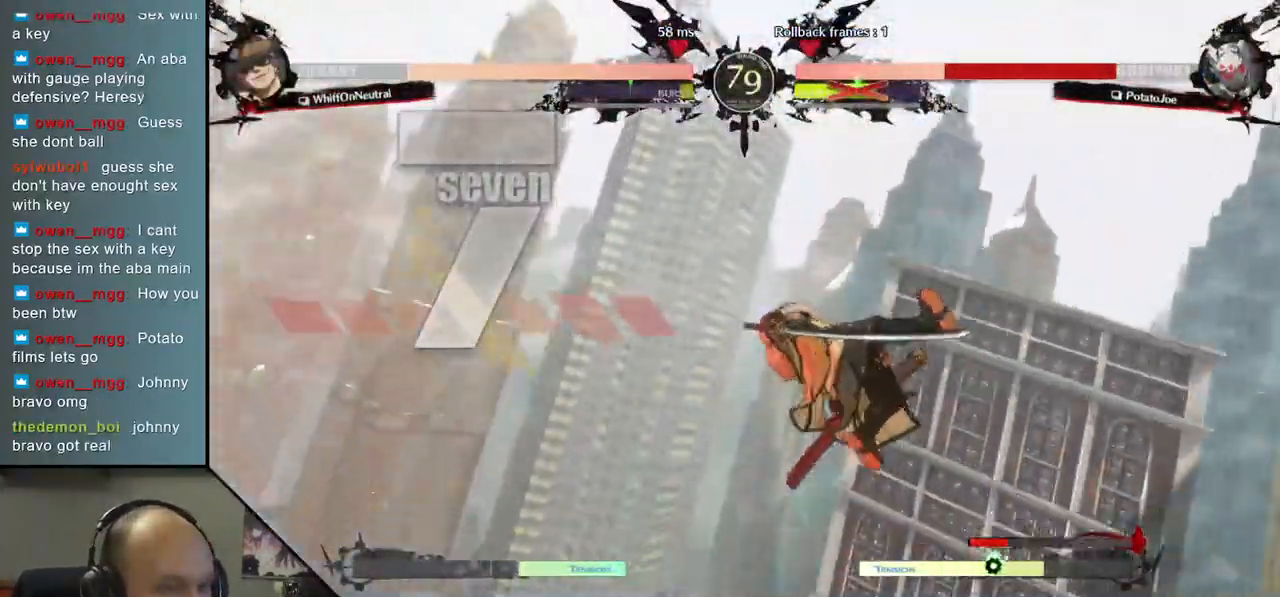
{"buttons": [], "left_stick": "down-left", "events": [[167, "left_stick", "down-left"]]}
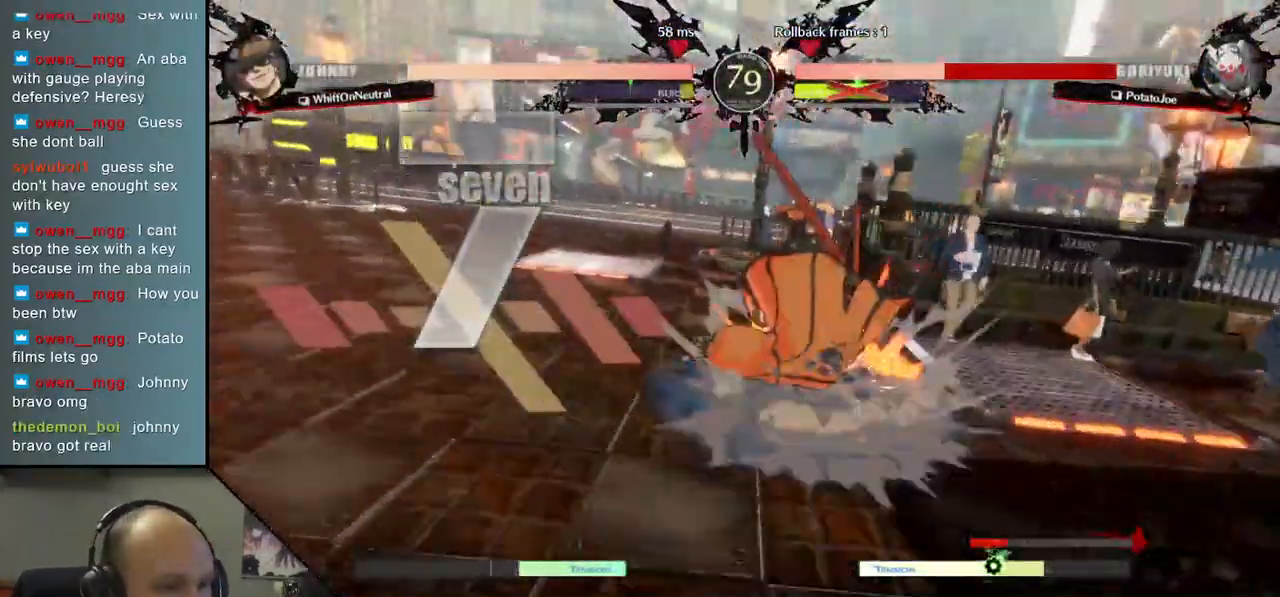
{"buttons": [], "left_stick": "down-left", "events": []}
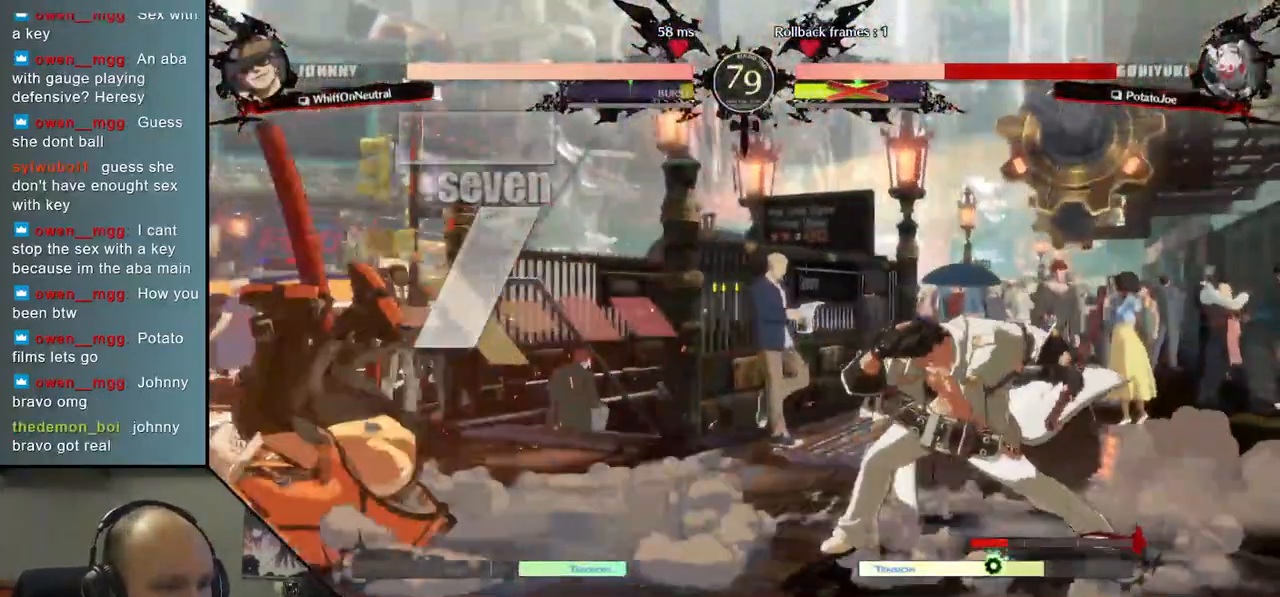
{"buttons": [], "left_stick": "right", "events": [[167, "left_stick", "right"]]}
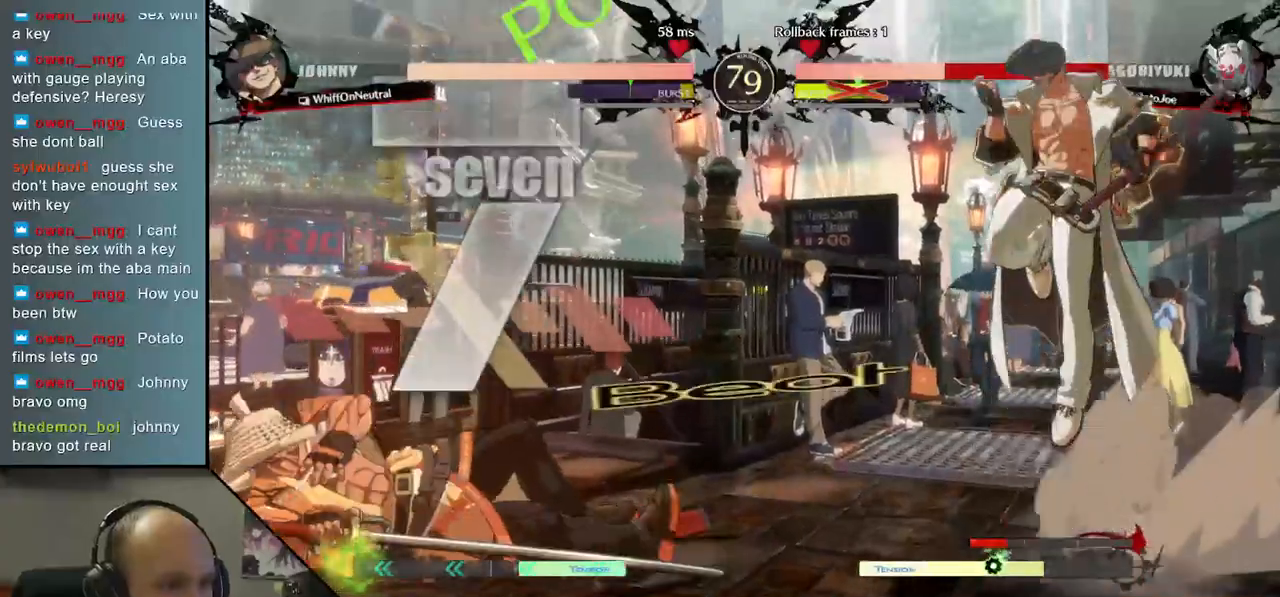
{"buttons": [], "left_stick": "right", "events": [[267, "left_stick", "down"], [317, "left_stick", "left"], [417, "left_stick", "right"]]}
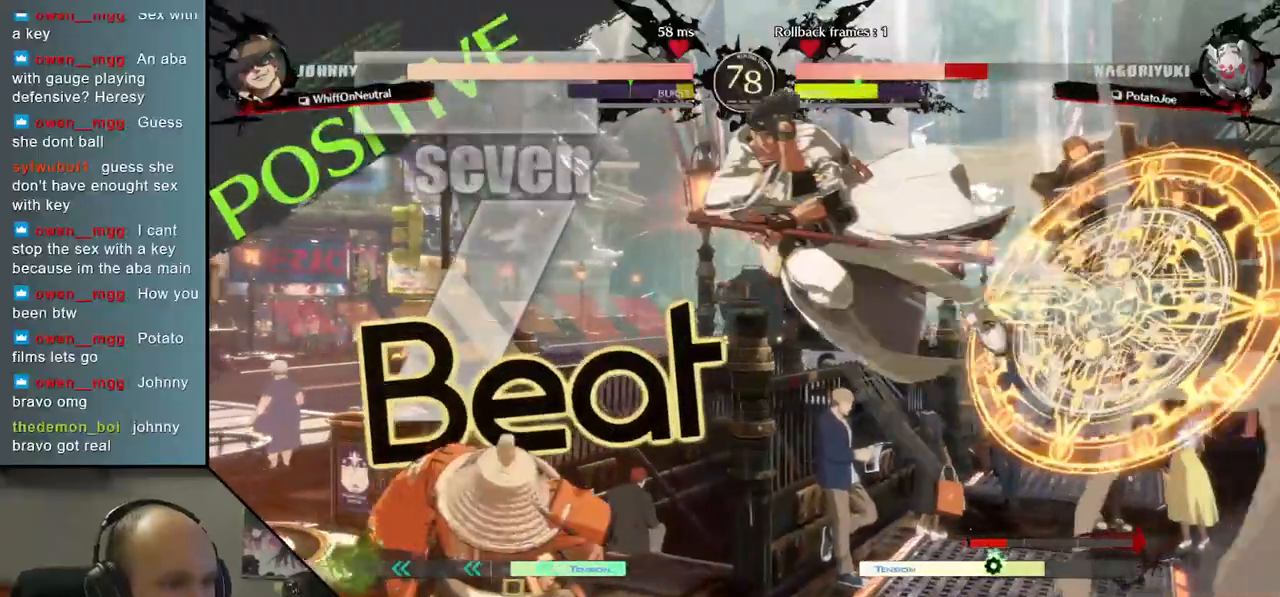
{"buttons": [], "left_stick": "center", "events": [[17, "TRIANGLE", "down"], [167, "TRIANGLE", "up"], [167, "left_stick", "center"]]}